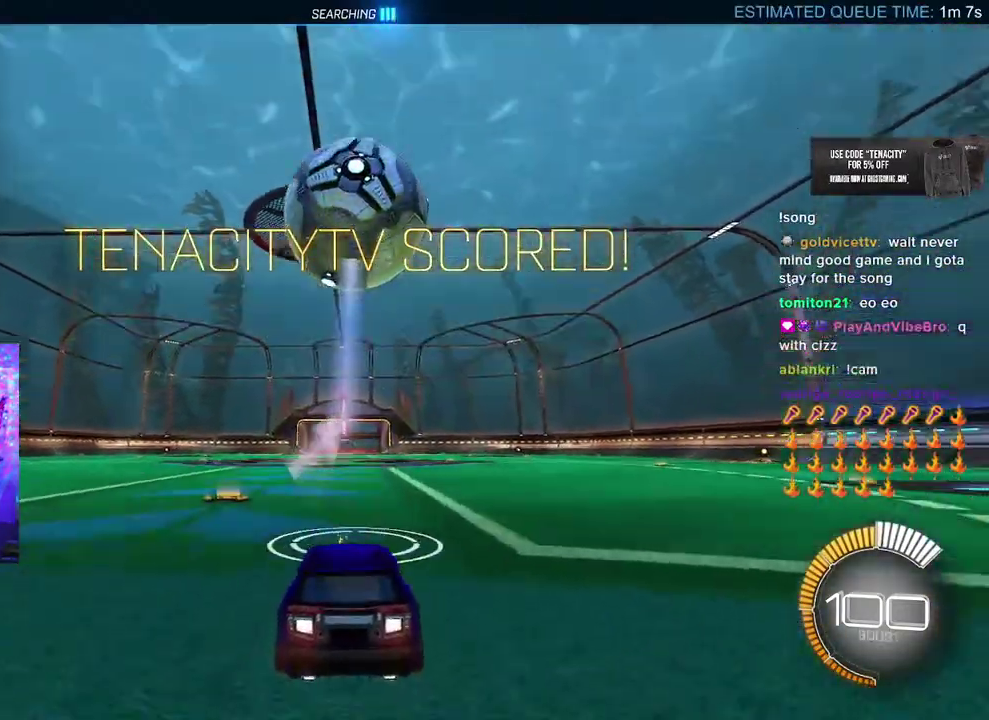
Gameplay with a controller (PlayStation layout); each line is a JSON object with the inputs held at the frame after it. "events" lists button and stick changes between this image and that frame as [ms after this image, input, new state], when the widget could be followed in between. This overlay highlights the sticks when they move; stick clicks (L3 R3) are not distinguishable. Not read: L1 R1.
{"buttons": ["CROSS", "R2", "L3"], "left_stick": "down-left", "right_stick": "center", "events": [[117, "left_stick", "down"], [133, "CROSS", "down"], [350, "CROSS", "up"], [367, "left_stick", "center"], [400, "CROSS", "down"], [467, "L3", "down"], [467, "left_stick", "down-left"]]}
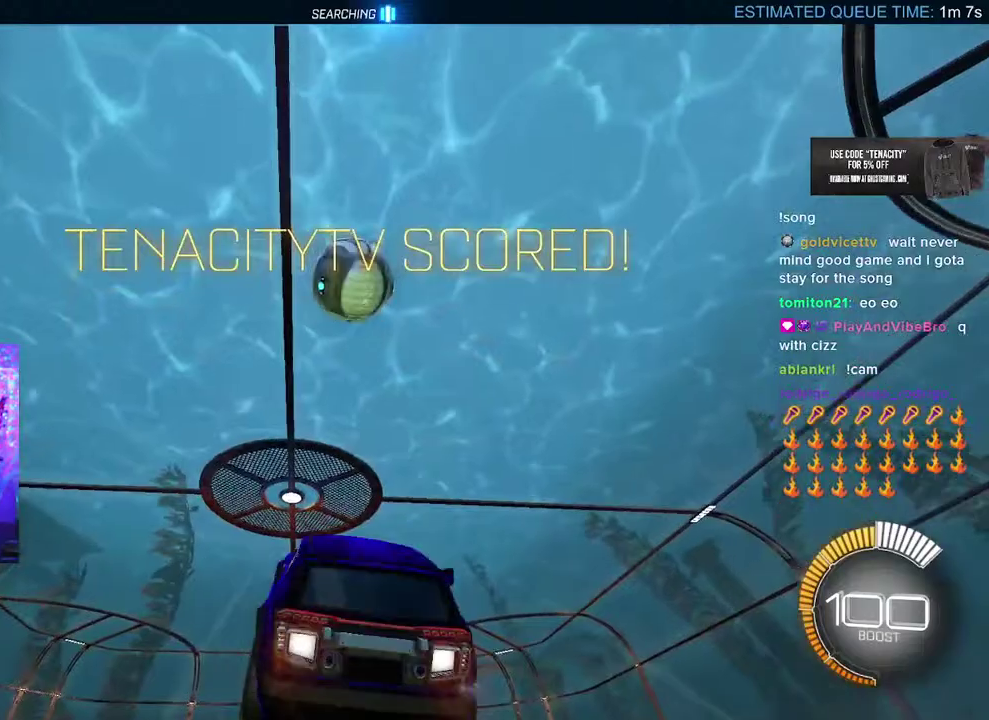
{"buttons": ["R2"], "left_stick": "center", "right_stick": "center", "events": [[100, "CROSS", "up"], [217, "left_stick", "up-left"], [317, "left_stick", "up-right"], [367, "L3", "up"], [367, "left_stick", "down-right"], [467, "left_stick", "center"]]}
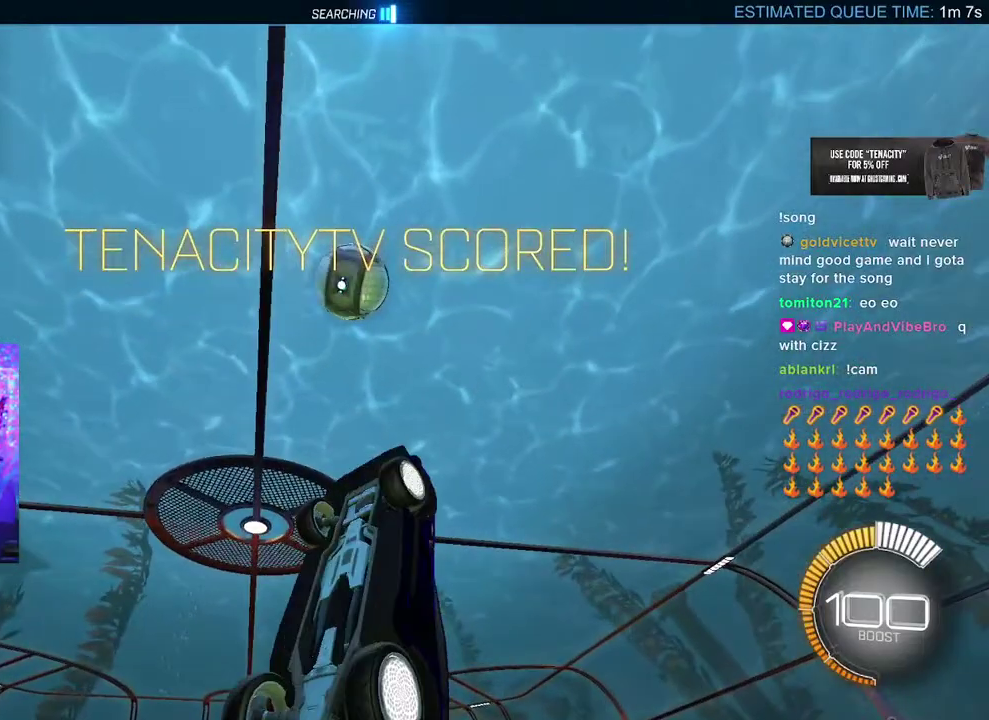
{"buttons": ["R2"], "left_stick": "center", "right_stick": "center", "events": [[183, "left_stick", "up"], [333, "left_stick", "center"]]}
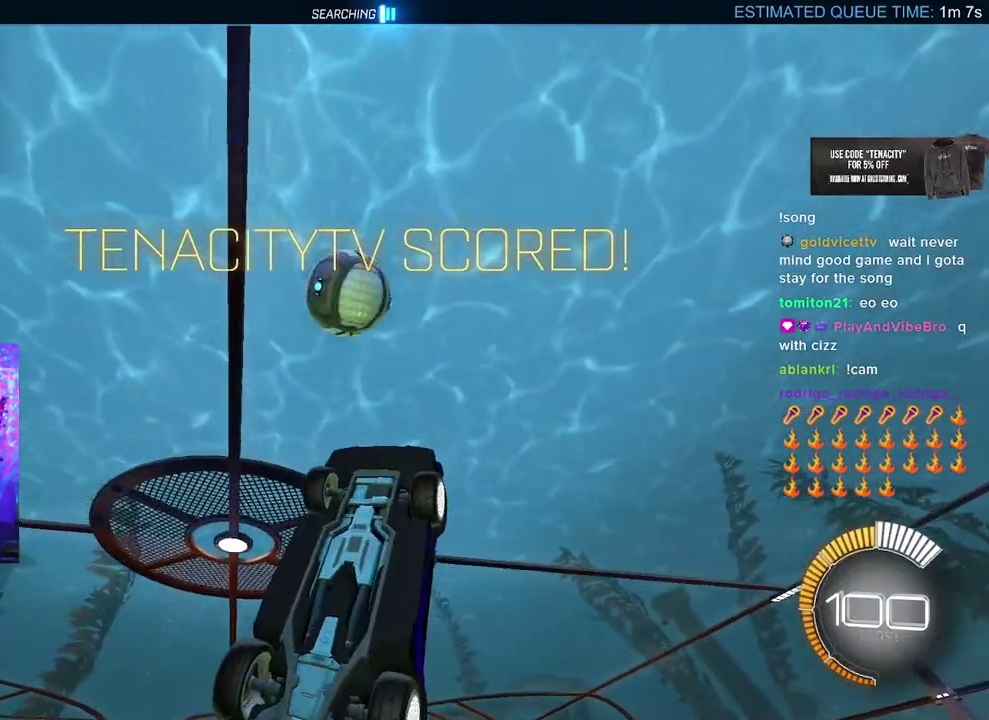
{"buttons": ["R2"], "left_stick": "center", "right_stick": "center"}
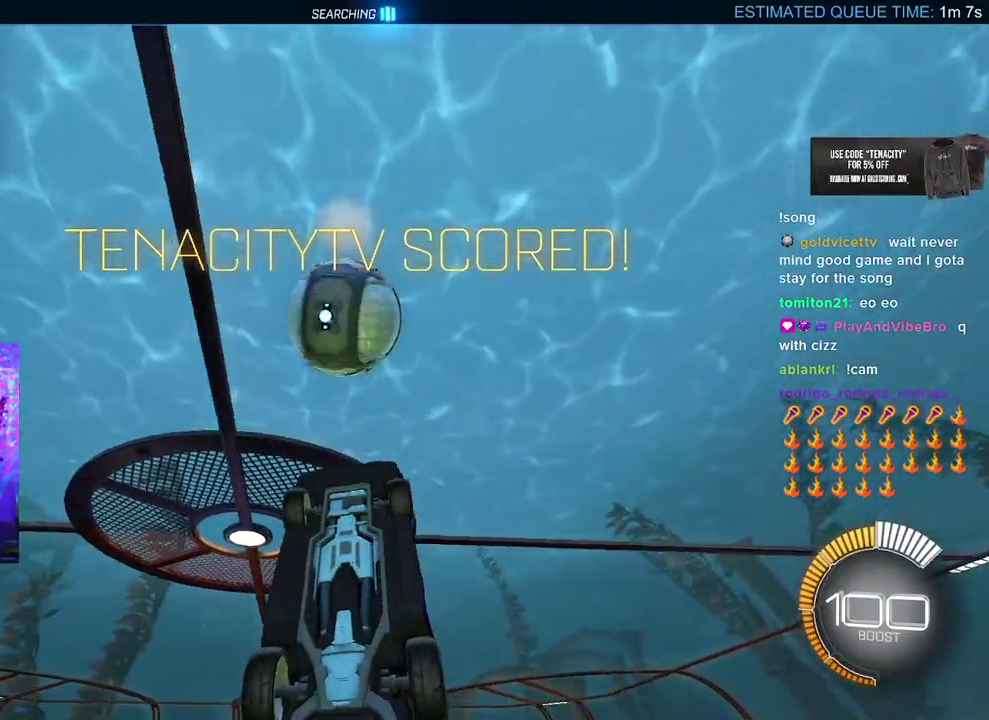
{"buttons": ["R2"], "left_stick": "up", "right_stick": "center"}
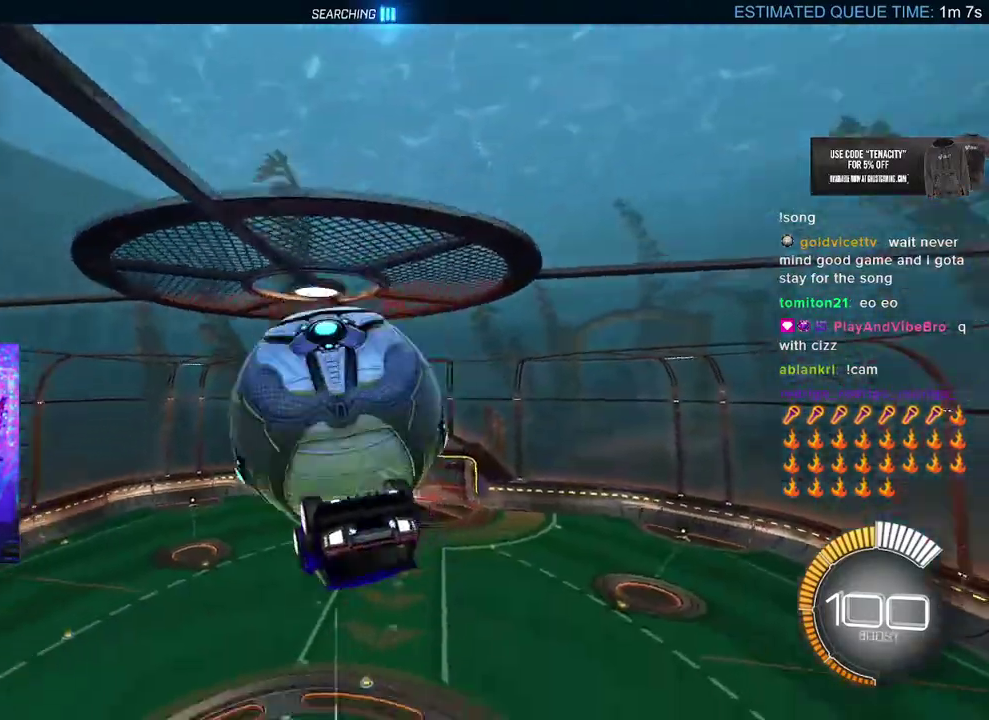
{"buttons": ["R2", "L3"], "left_stick": "down", "right_stick": "center", "events": [[83, "L3", "down"], [267, "left_stick", "up-right"], [467, "left_stick", "down"]]}
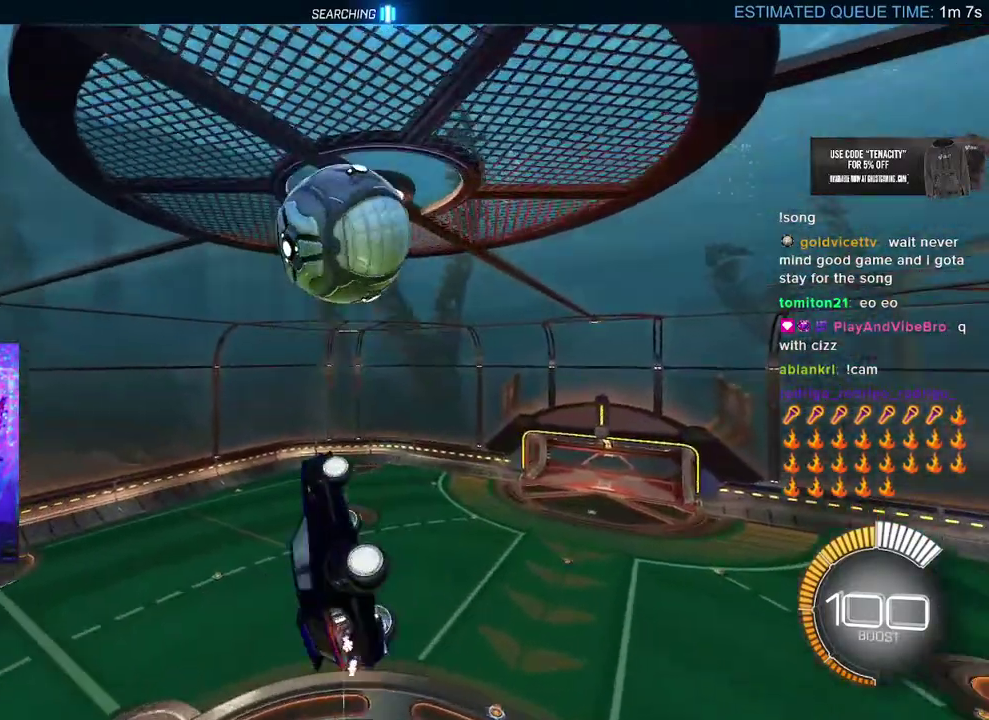
{"buttons": ["SQUARE", "R2", "L3"], "left_stick": "down", "right_stick": "center", "events": [[33, "left_stick", "down-left"], [217, "L3", "up"], [250, "left_stick", "up-left"], [367, "left_stick", "up-right"], [383, "CROSS", "down"], [417, "L3", "down"], [433, "SQUARE", "down"], [433, "left_stick", "down"], [483, "CROSS", "up"]]}
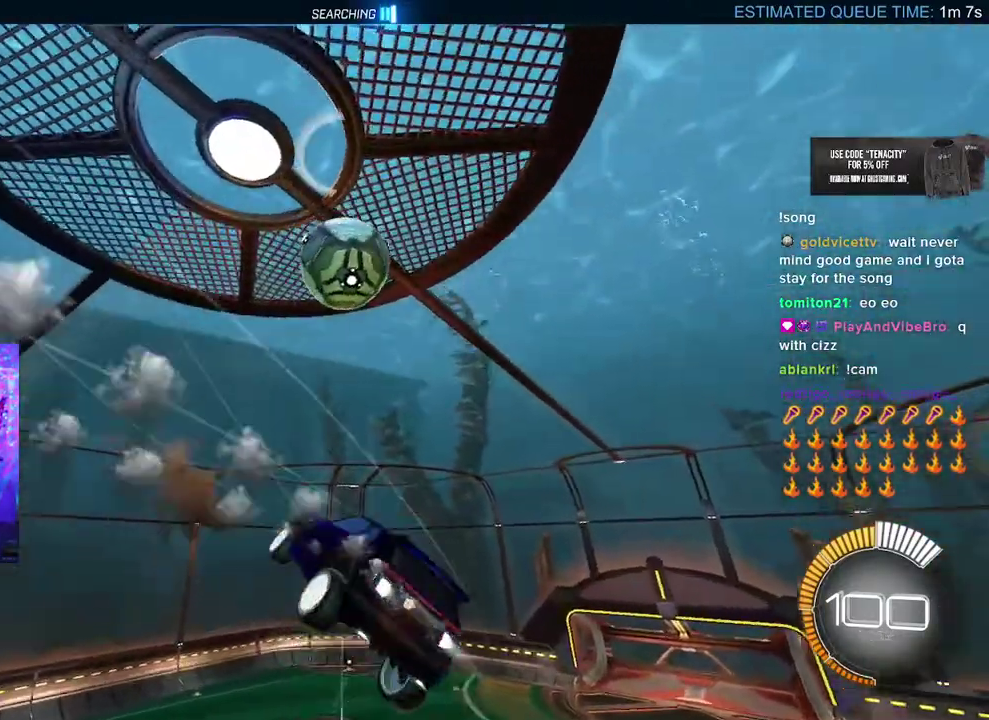
{"buttons": ["R2", "L3"], "left_stick": "down-right", "right_stick": "center", "events": [[283, "left_stick", "up"], [300, "SQUARE", "up"], [400, "left_stick", "up-right"], [450, "left_stick", "down-right"]]}
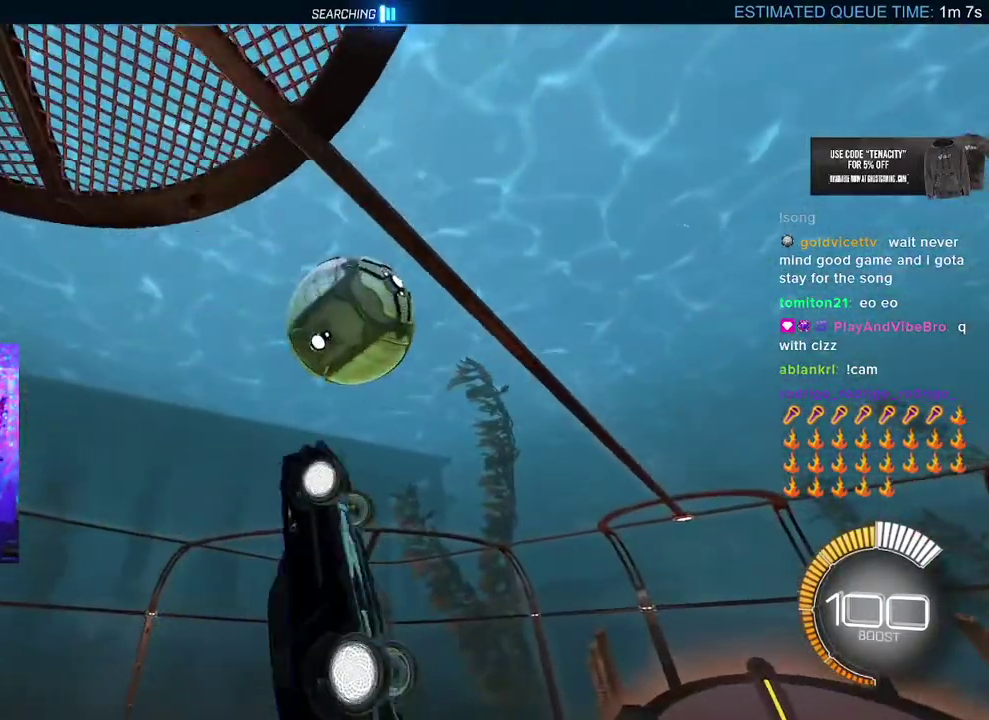
{"buttons": ["R2", "L3"], "left_stick": "up-left", "right_stick": "center", "events": [[50, "left_stick", "down"], [183, "left_stick", "up-left"]]}